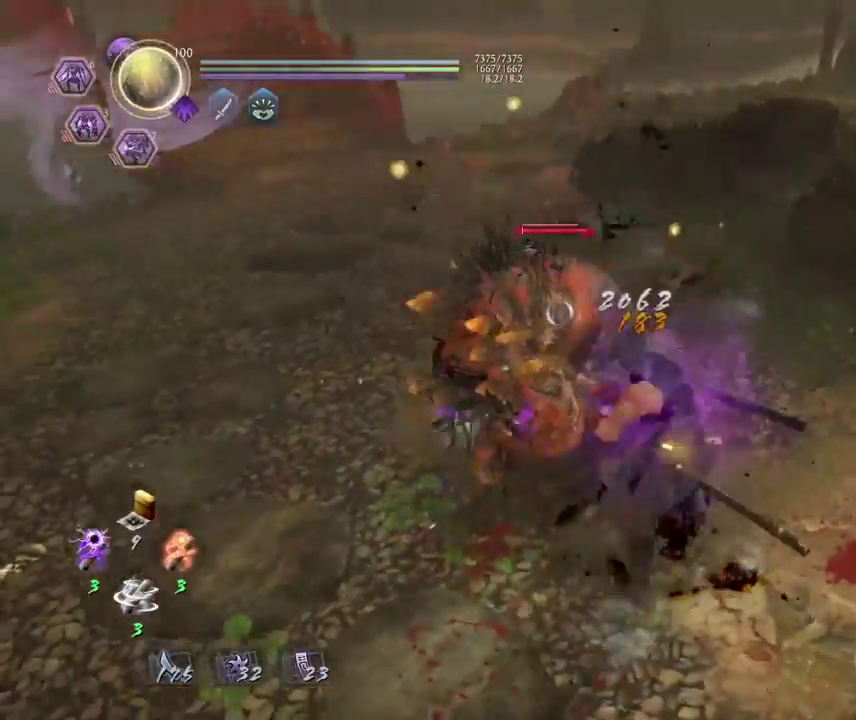
Gameplay with a controller (PlayStation layout); each line is a JSON object with the inputs held at the frame after it (dt_ms = milliseconds from this image to that frame). "events" lists button and stick changes between this image and that frame as [ms after this image, input, new state], when the widget could be followed in between.
{"dt_ms": 300, "buttons": [], "left_stick": "center", "right_stick": "center"}
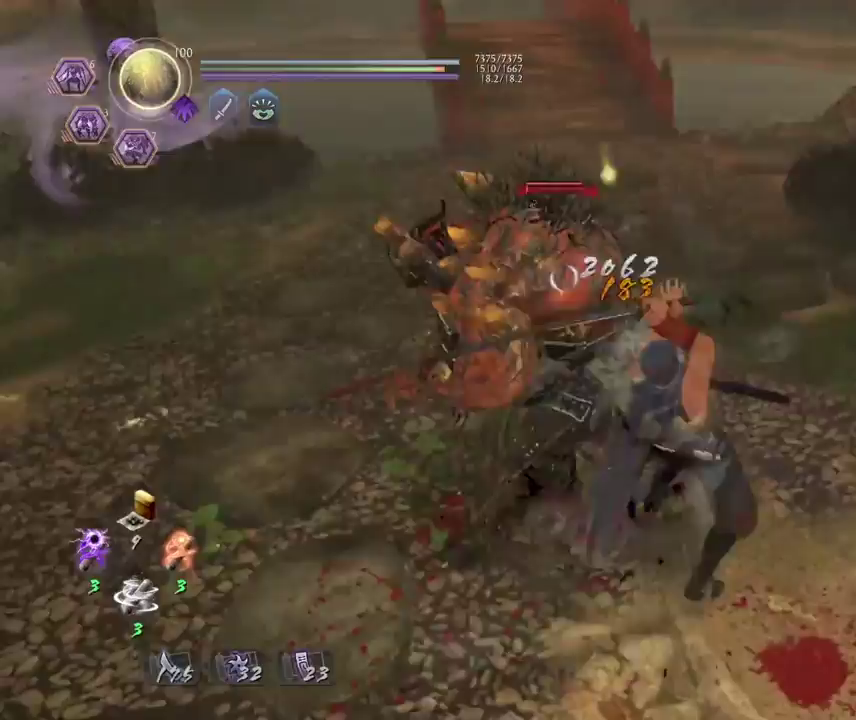
{"dt_ms": 400, "buttons": [], "left_stick": "down-left", "right_stick": "center", "events": [[267, "left_stick", "down-left"]]}
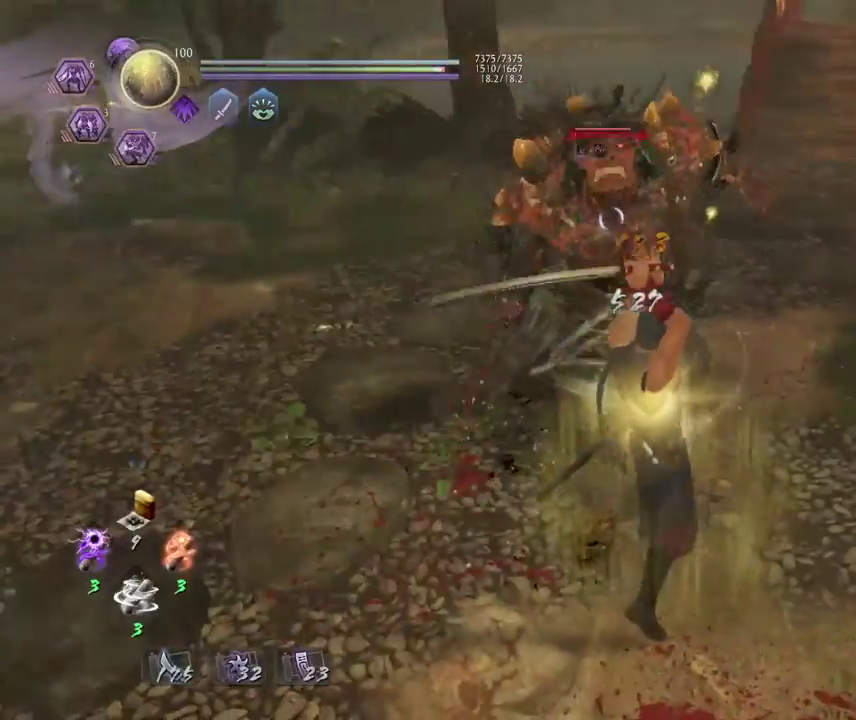
{"dt_ms": 600, "buttons": [], "left_stick": "down-left", "right_stick": "center", "events": [[250, "CROSS", "down"], [333, "CROSS", "up"], [500, "R3", "down"], [600, "R3", "up"]]}
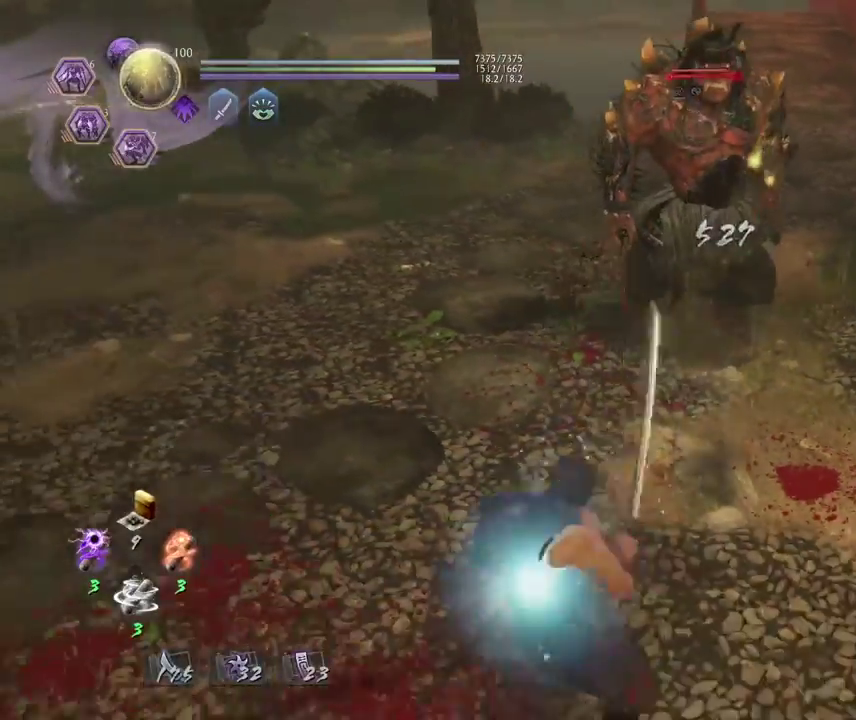
{"dt_ms": 400, "buttons": ["CROSS"], "left_stick": "right", "right_stick": "right", "events": [[100, "left_stick", "down"], [100, "right_stick", "right"], [200, "left_stick", "up-left"], [217, "CROSS", "down"], [317, "left_stick", "right"]]}
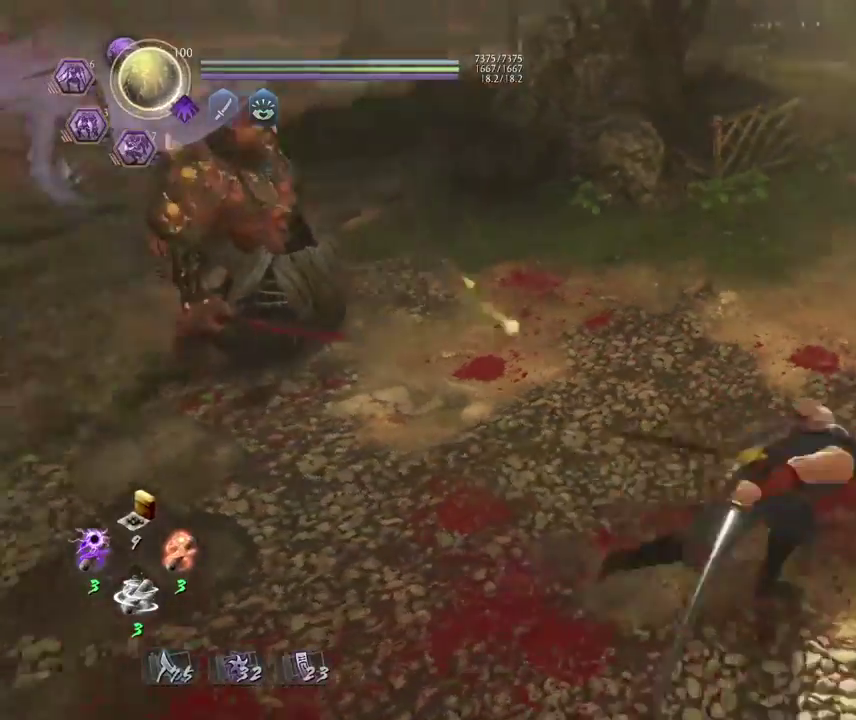
{"dt_ms": 700, "buttons": ["CROSS"], "left_stick": "right", "right_stick": "right", "events": [[100, "left_stick", "up-right"], [300, "right_stick", "center"], [550, "left_stick", "right"], [650, "right_stick", "right"]]}
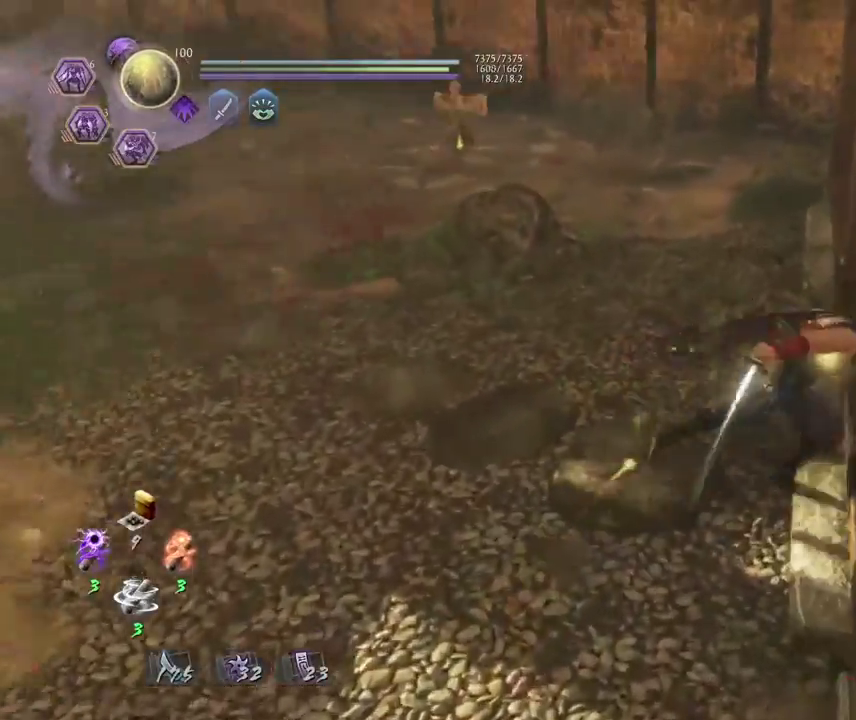
{"dt_ms": 400, "buttons": ["CROSS"], "left_stick": "right", "right_stick": "down-right", "events": [[217, "right_stick", "down-right"]]}
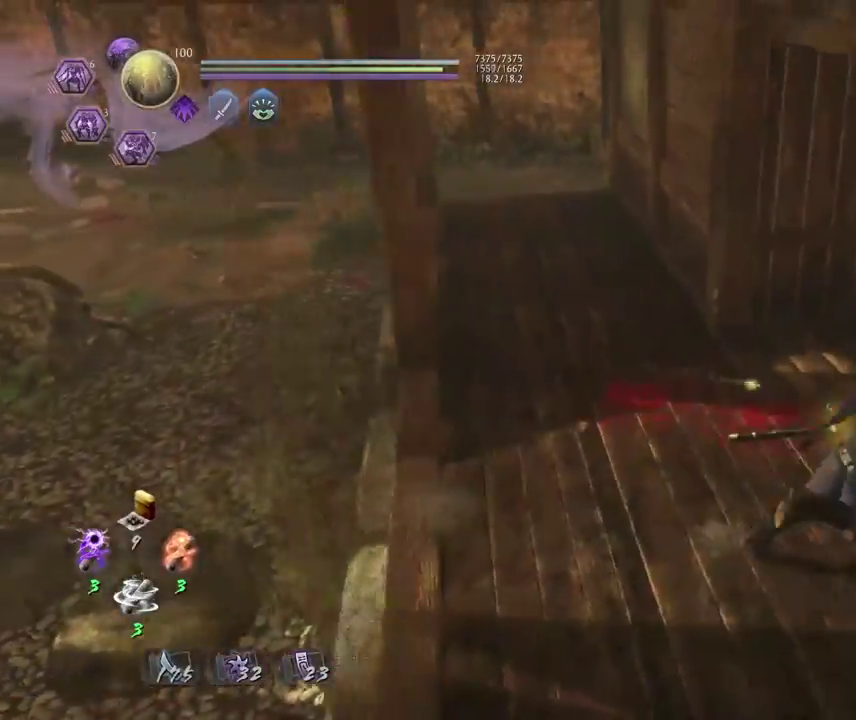
{"dt_ms": 400, "buttons": [], "left_stick": "right", "right_stick": "center", "events": [[300, "CROSS", "up"], [333, "right_stick", "center"]]}
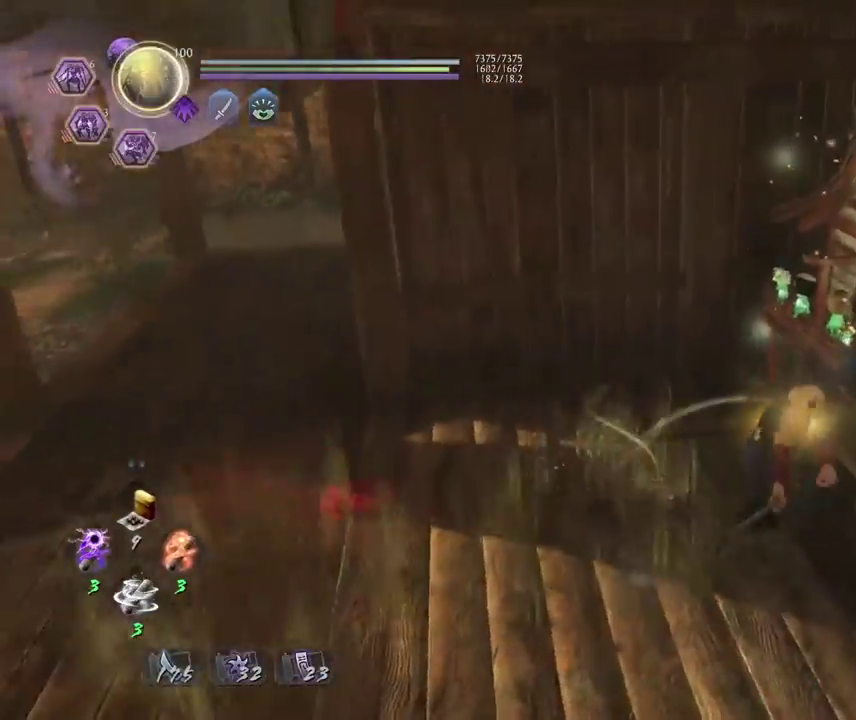
{"dt_ms": 800, "buttons": [], "left_stick": "up", "right_stick": "down-left", "events": [[50, "left_stick", "center"], [67, "CIRCLE", "down"], [283, "left_stick", "down-right"], [350, "CIRCLE", "up"], [433, "right_stick", "down"], [500, "right_stick", "down-left"], [683, "left_stick", "up-right"], [750, "left_stick", "up"]]}
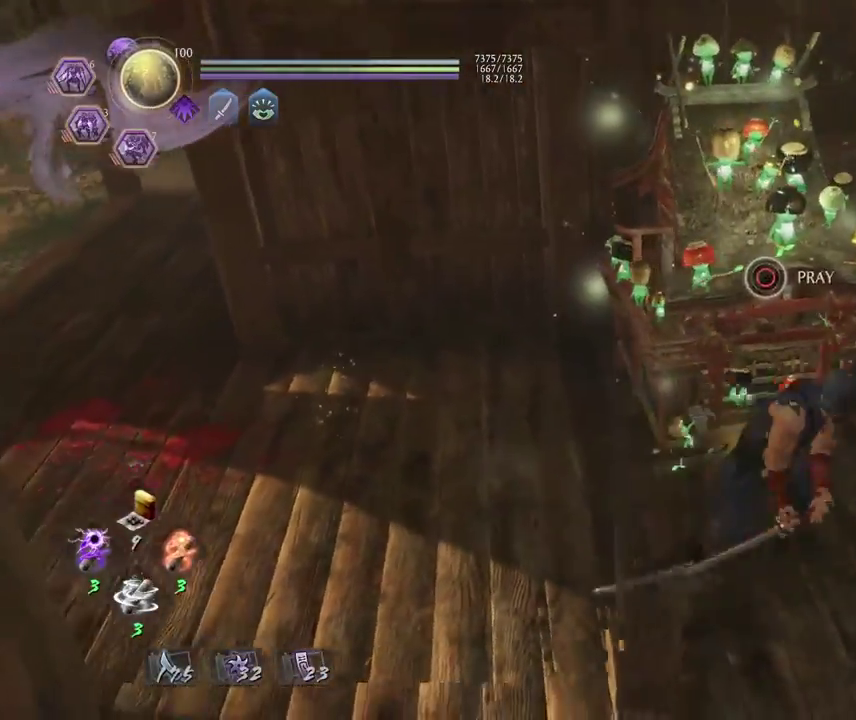
{"dt_ms": 300, "buttons": ["CIRCLE"], "left_stick": "center", "right_stick": "center", "events": [[17, "CIRCLE", "down"], [33, "right_stick", "center"], [83, "left_stick", "center"]]}
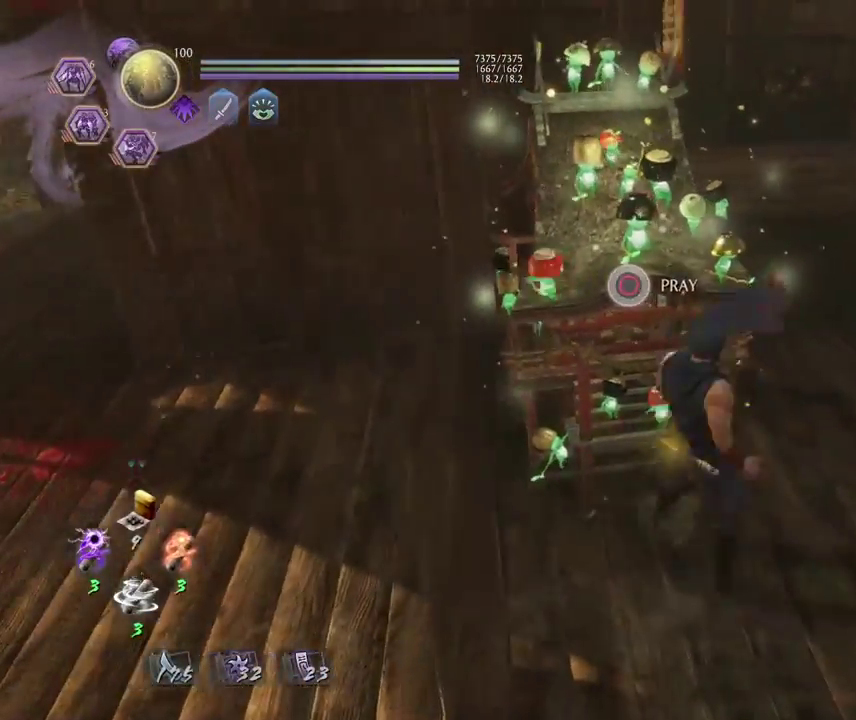
{"dt_ms": 500, "buttons": [], "left_stick": "center", "right_stick": "center", "events": [[317, "CIRCLE", "up"]]}
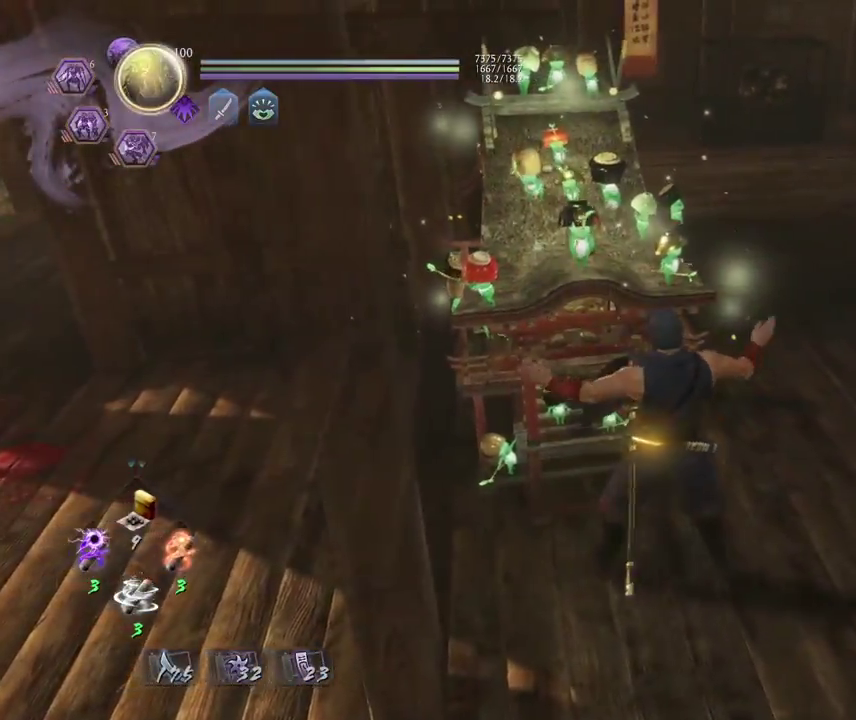
{"dt_ms": 700, "buttons": [], "left_stick": "center", "right_stick": "center", "events": []}
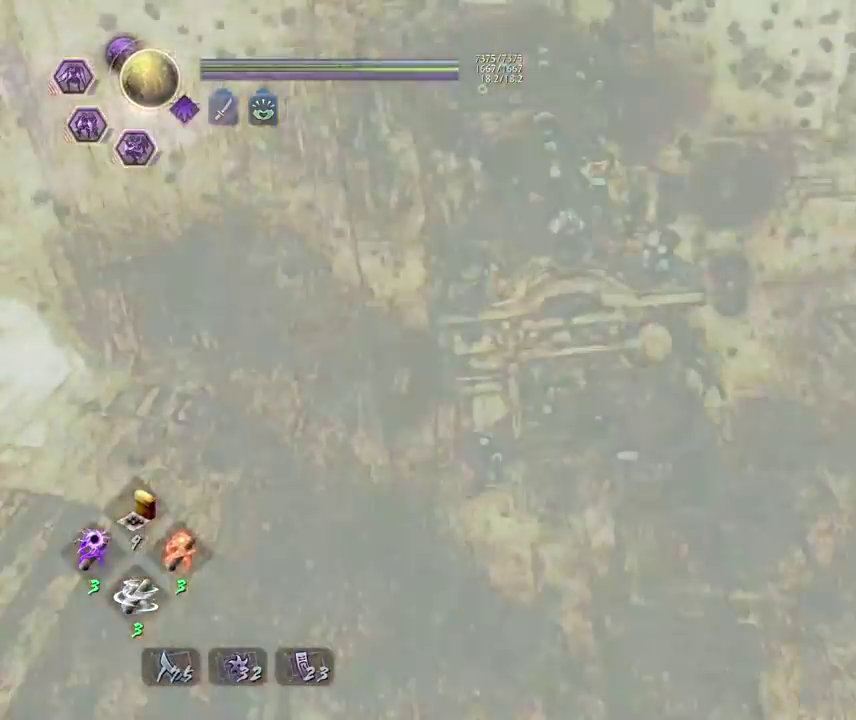
{"dt_ms": 300, "buttons": [], "left_stick": "center", "right_stick": "center", "events": []}
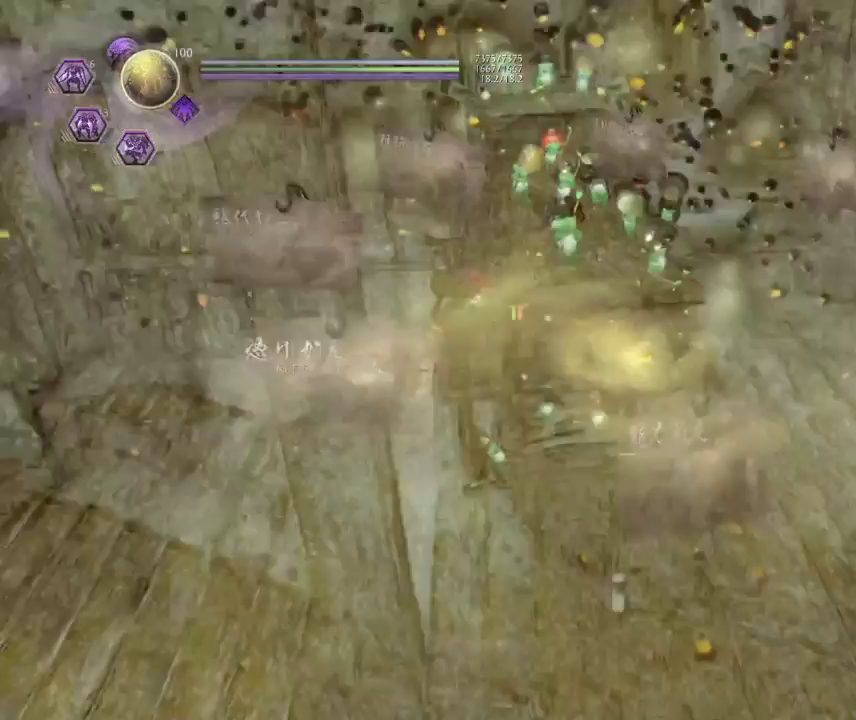
{"dt_ms": 500, "buttons": [], "left_stick": "center", "right_stick": "center", "events": []}
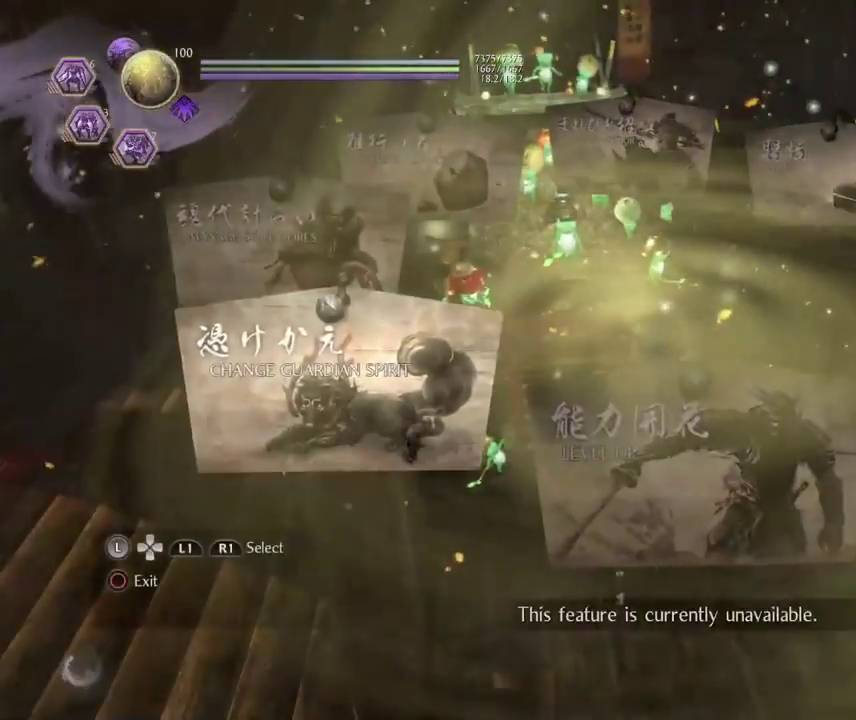
{"dt_ms": 500, "buttons": [], "left_stick": "center", "right_stick": "center", "events": [[317, "CIRCLE", "down"], [433, "CIRCLE", "up"]]}
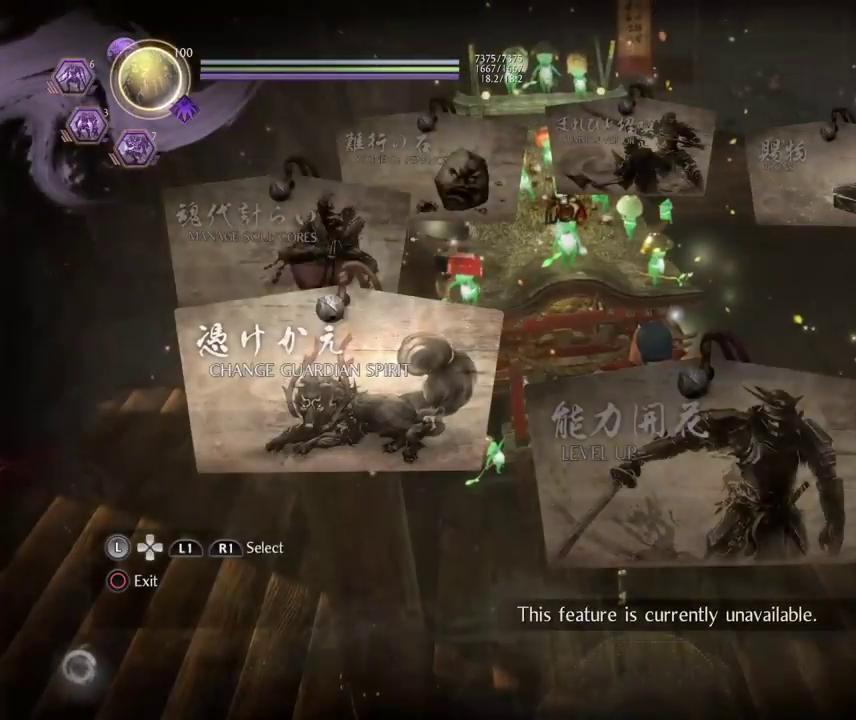
{"dt_ms": 500, "buttons": [], "left_stick": "center", "right_stick": "center", "events": [[17, "CIRCLE", "down"], [367, "CIRCLE", "up"]]}
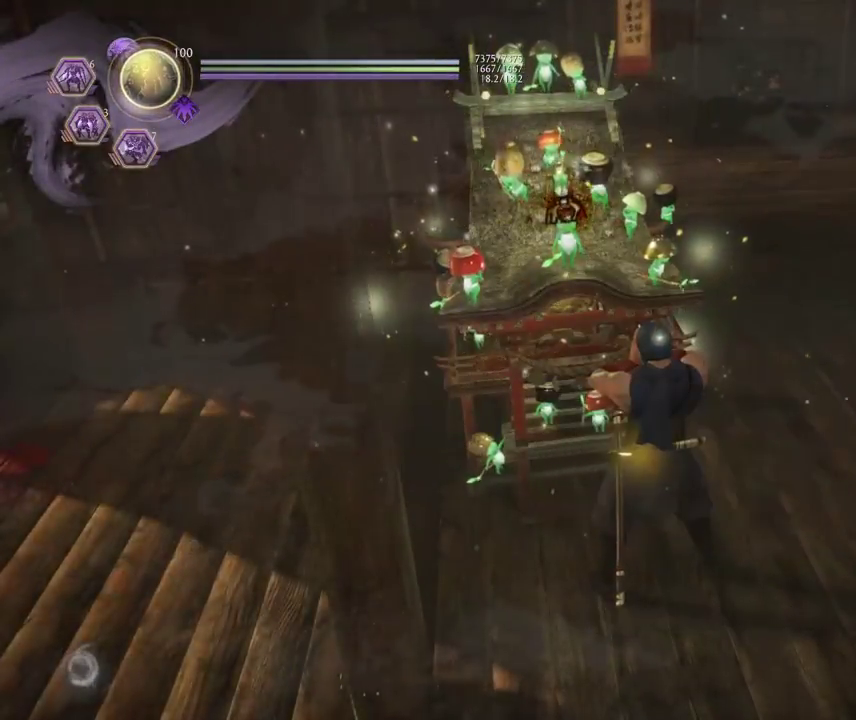
{"dt_ms": 300, "buttons": [], "left_stick": "center", "right_stick": "left", "events": [[250, "right_stick", "left"]]}
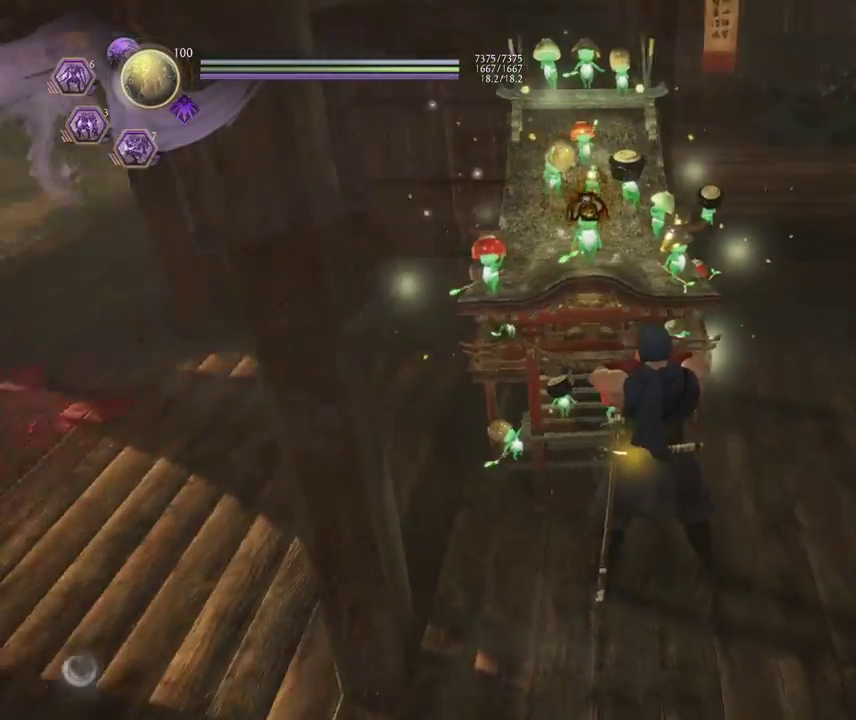
{"dt_ms": 700, "buttons": ["CROSS"], "left_stick": "up", "right_stick": "left", "events": [[33, "left_stick", "up"], [217, "CROSS", "down"]]}
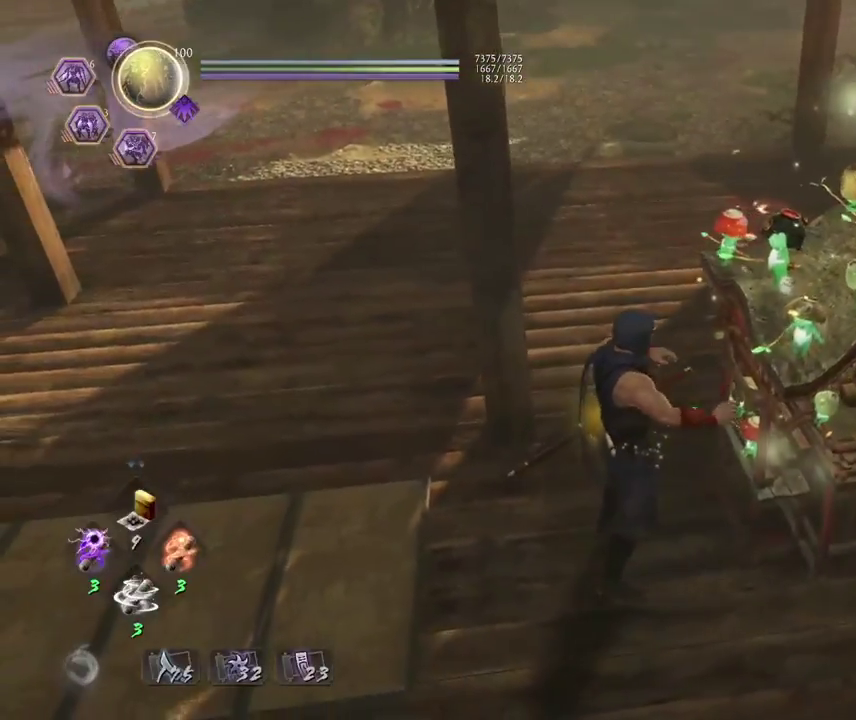
{"dt_ms": 400, "buttons": ["CROSS"], "left_stick": "up", "right_stick": "up-left", "events": [[150, "right_stick", "center"], [217, "right_stick", "up-left"]]}
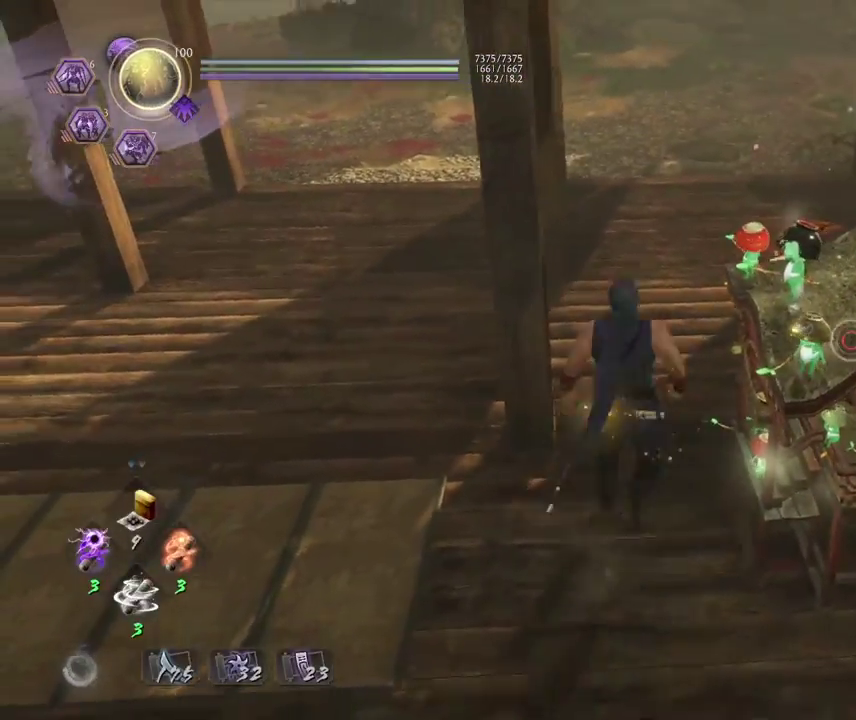
{"dt_ms": 800, "buttons": ["CROSS"], "left_stick": "up-right", "right_stick": "left", "events": [[417, "right_stick", "left"], [583, "left_stick", "up-right"]]}
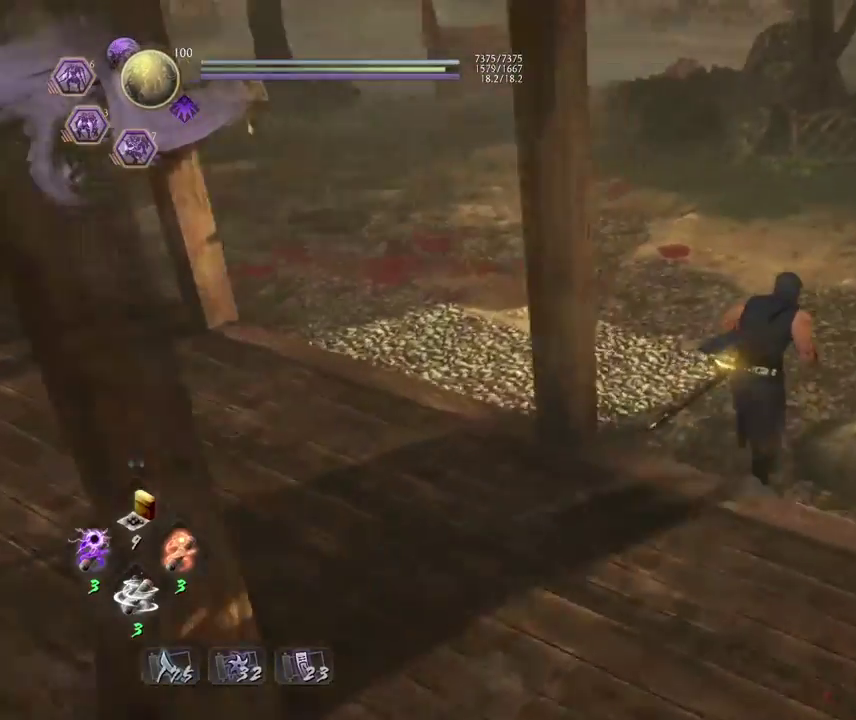
{"dt_ms": 300, "buttons": [], "left_stick": "up", "right_stick": "up-left", "events": [[100, "left_stick", "up"], [267, "right_stick", "up-left"], [283, "CROSS", "up"]]}
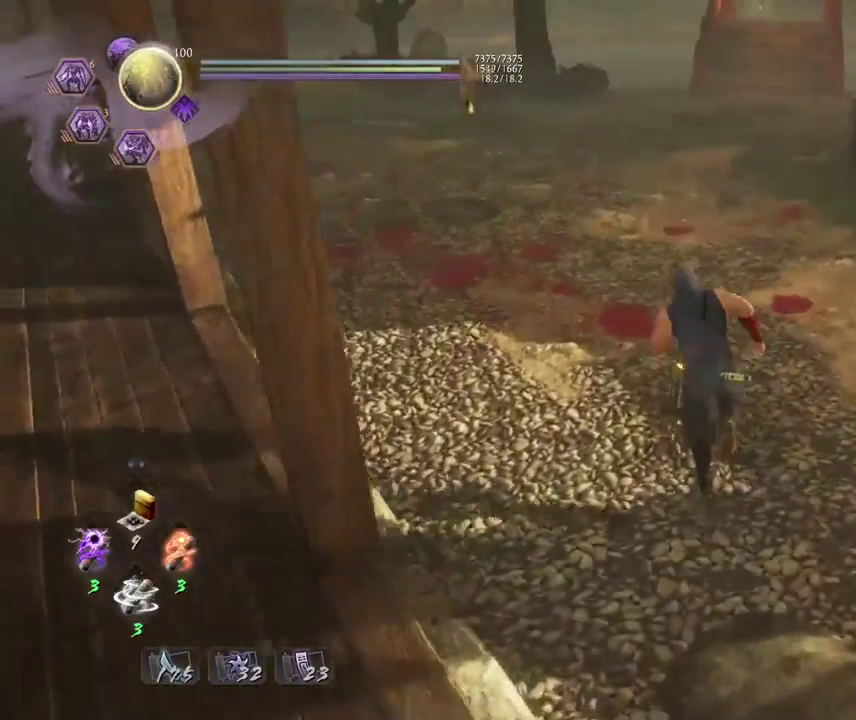
{"dt_ms": 400, "buttons": [], "left_stick": "center", "right_stick": "up-left"}
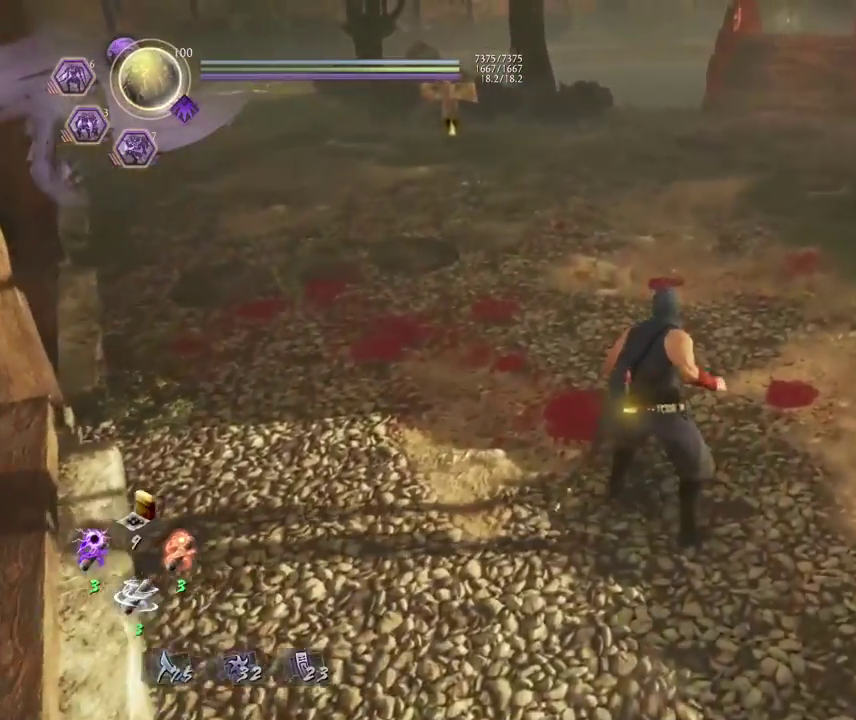
{"dt_ms": 800, "buttons": [], "left_stick": "up", "right_stick": "center", "events": [[67, "right_stick", "left"], [517, "left_stick", "up"], [700, "right_stick", "center"]]}
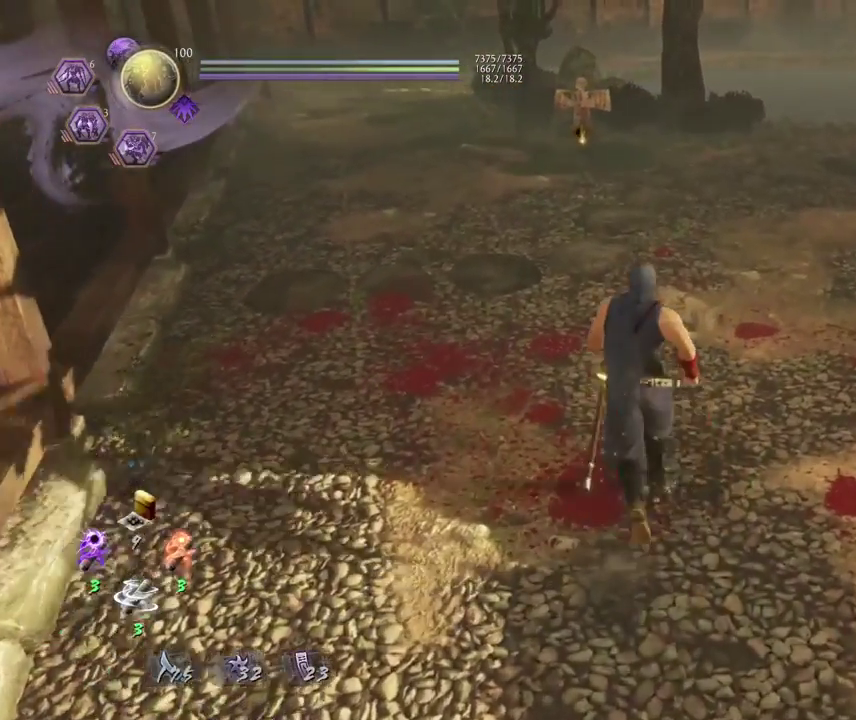
{"dt_ms": 300, "buttons": [], "left_stick": "center", "right_stick": "center", "events": [[150, "left_stick", "center"]]}
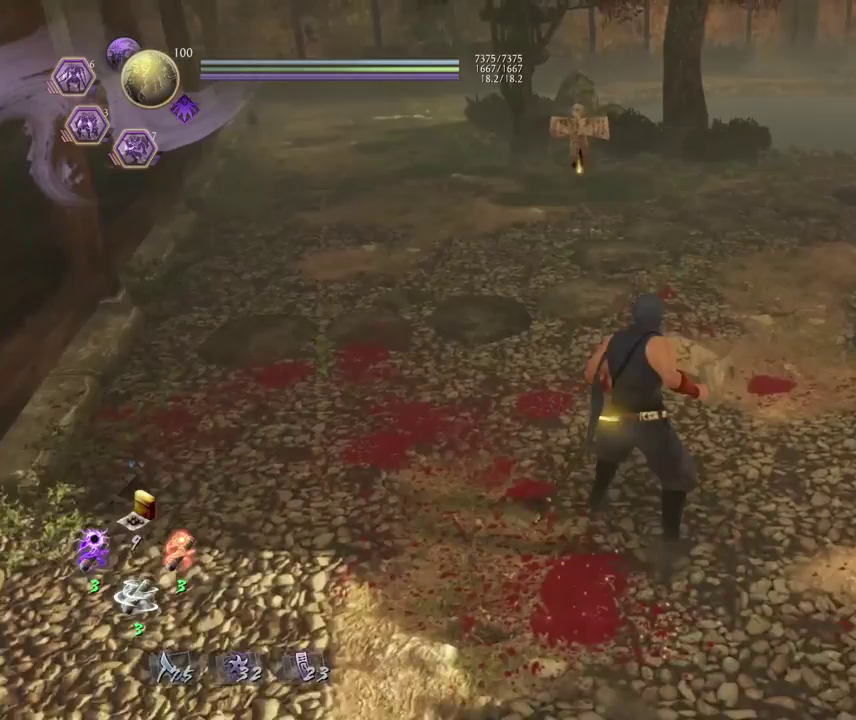
{"dt_ms": 400, "buttons": [], "left_stick": "up", "right_stick": "down-left", "events": [[167, "left_stick", "up"], [183, "right_stick", "down-left"]]}
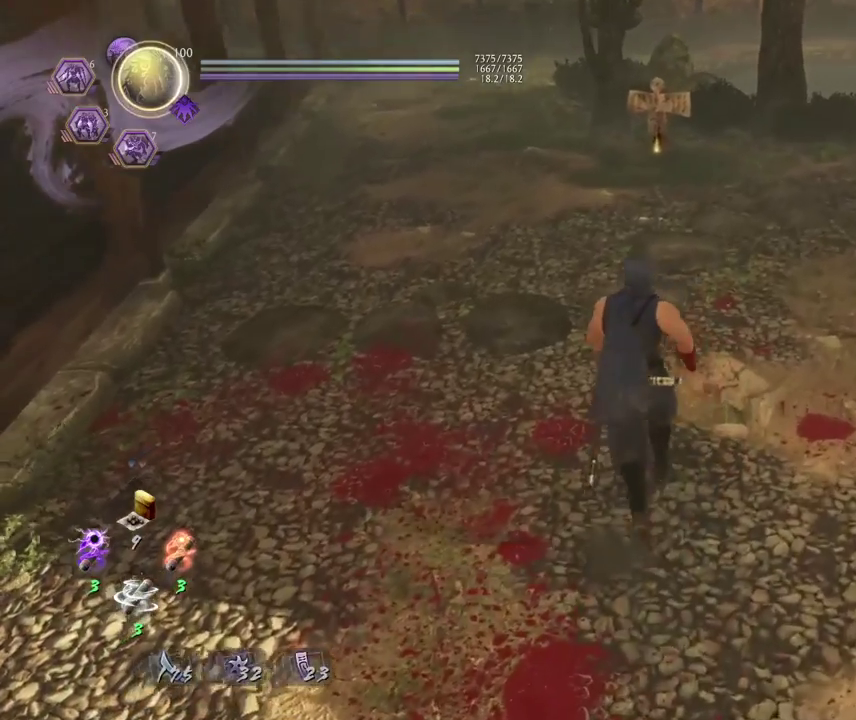
{"dt_ms": 800, "buttons": ["CROSS"], "left_stick": "up", "right_stick": "down", "events": [[83, "CROSS", "down"], [117, "right_stick", "center"], [433, "right_stick", "down"]]}